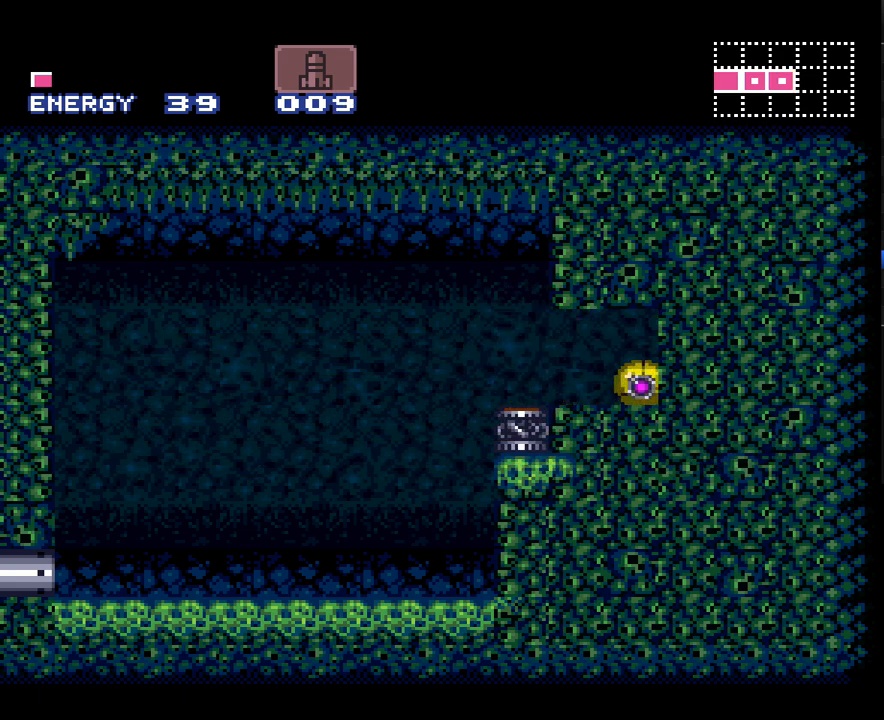
Gameplay with a controller (Nintendo layout); each line is a JSON object with the inputs held at the frame after it. "events" lists button and stick changes between this image and that frame as [ms after this image, input, new state], when the widget could be followed in between. Not read: L3 R3.
{"buttons": ["A"], "events": [[33, "DPAD_RIGHT", "up"], [100, "DPAD_UP", "down"], [200, "DPAD_UP", "up"]]}
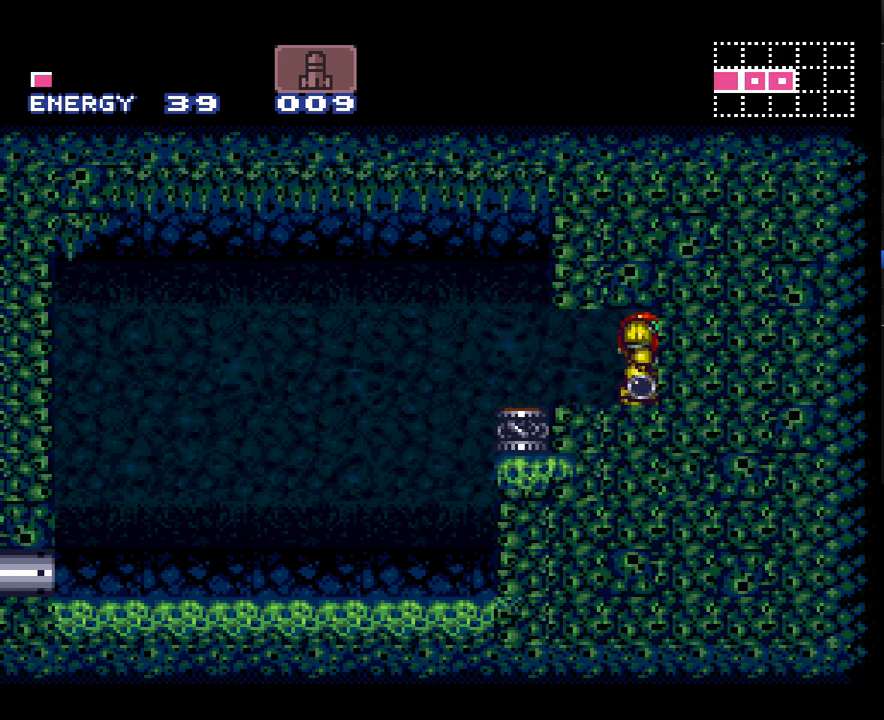
{"buttons": ["A", "Y"], "events": [[483, "Y", "down"]]}
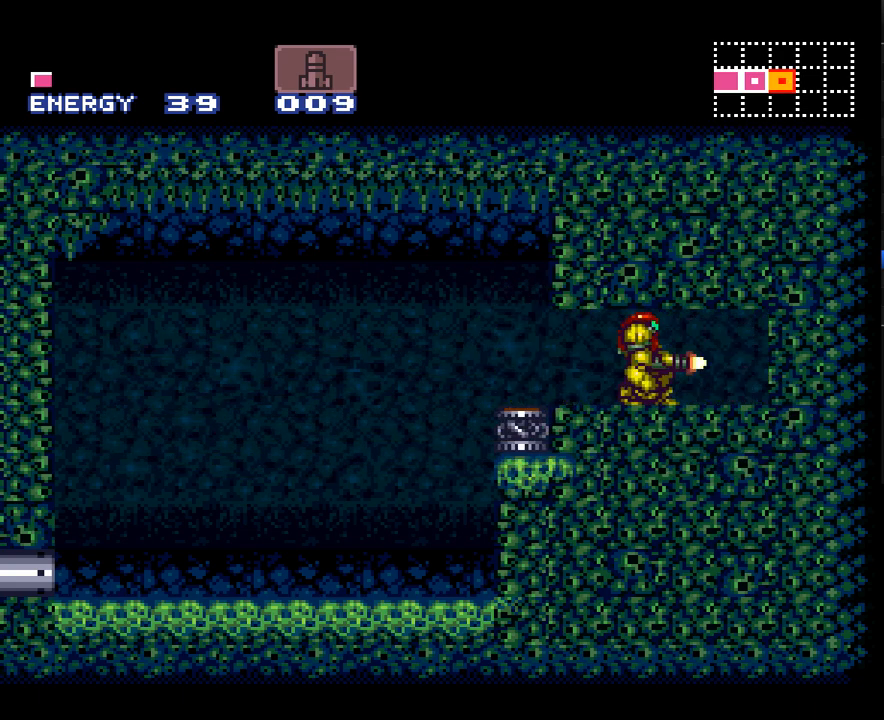
{"buttons": ["A", "DPAD_RIGHT"], "events": [[17, "DPAD_DOWN", "down"], [67, "DPAD_RIGHT", "down"], [67, "Y", "up"], [100, "A", "up"], [167, "A", "down"], [200, "DPAD_DOWN", "up"]]}
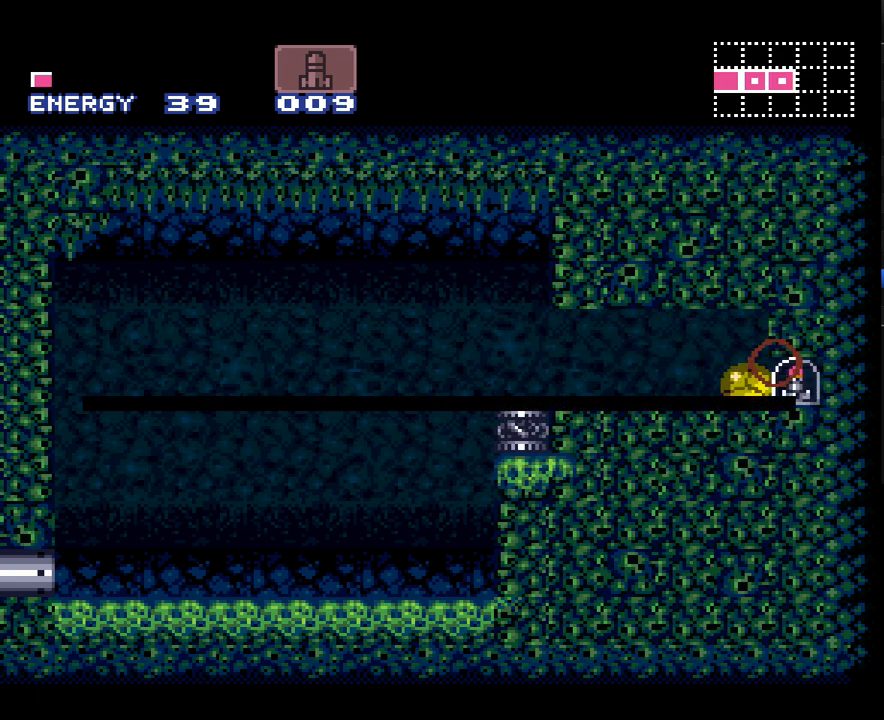
{"buttons": ["A", "DPAD_LEFT"], "events": [[100, "DPAD_RIGHT", "up"], [317, "DPAD_LEFT", "down"]]}
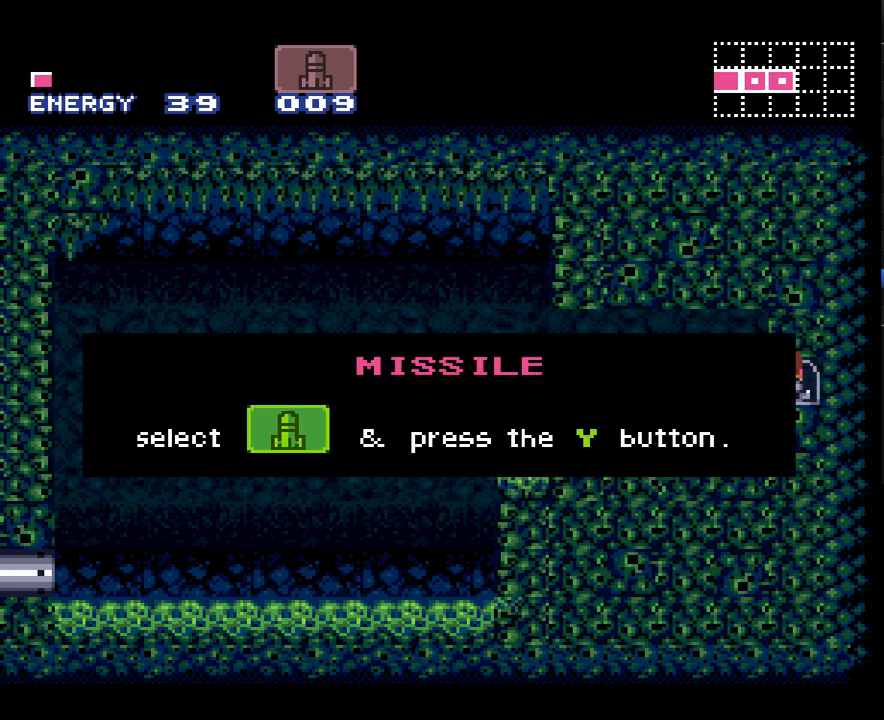
{"buttons": ["A", "DPAD_LEFT"], "events": []}
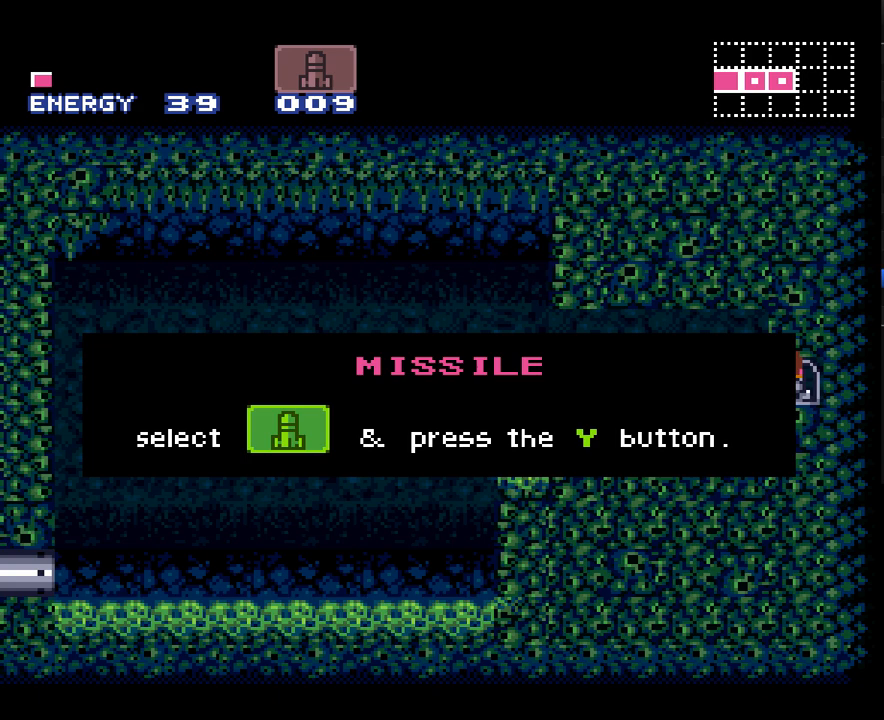
{"buttons": ["A", "DPAD_LEFT"], "events": []}
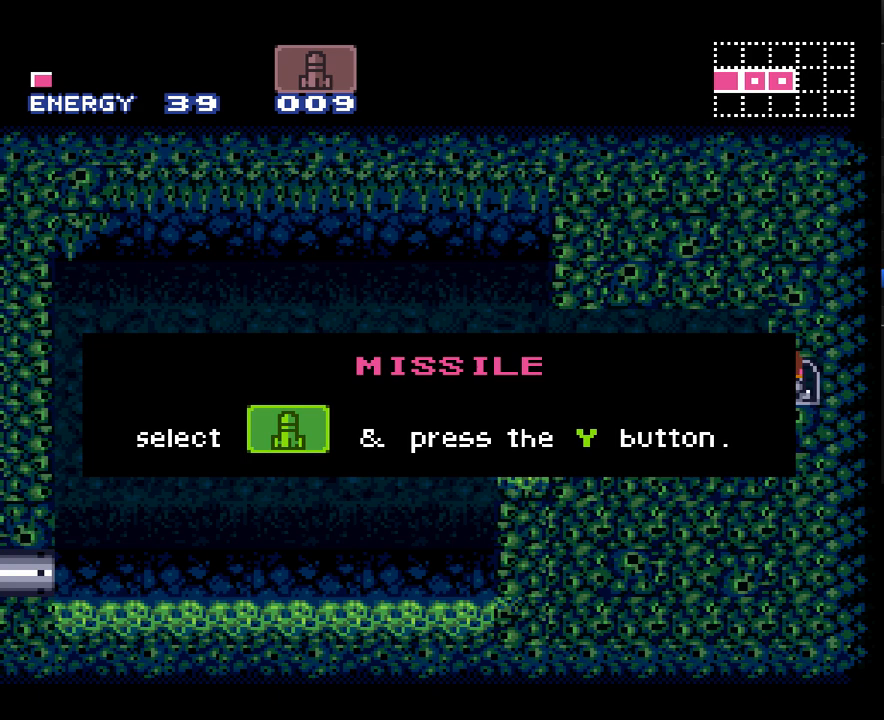
{"buttons": ["A", "DPAD_LEFT"], "events": []}
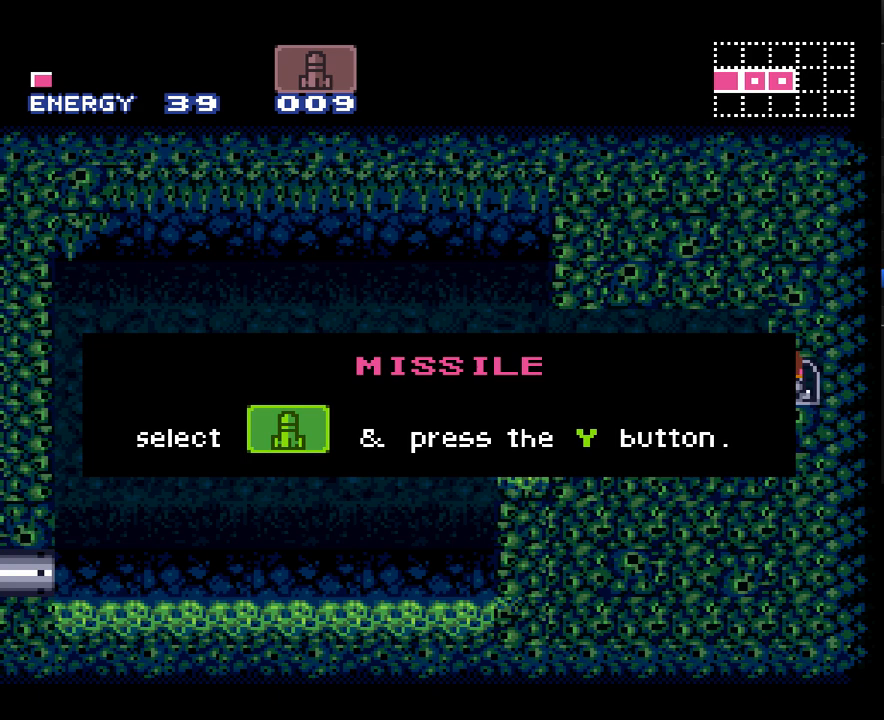
{"buttons": ["A", "DPAD_LEFT"], "events": []}
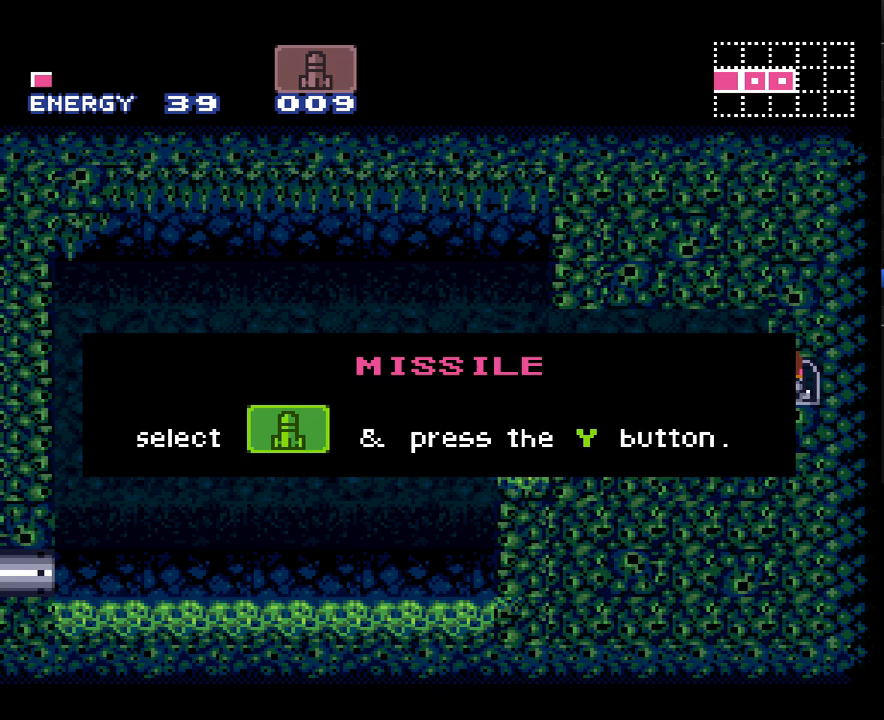
{"buttons": ["A", "DPAD_LEFT"], "events": []}
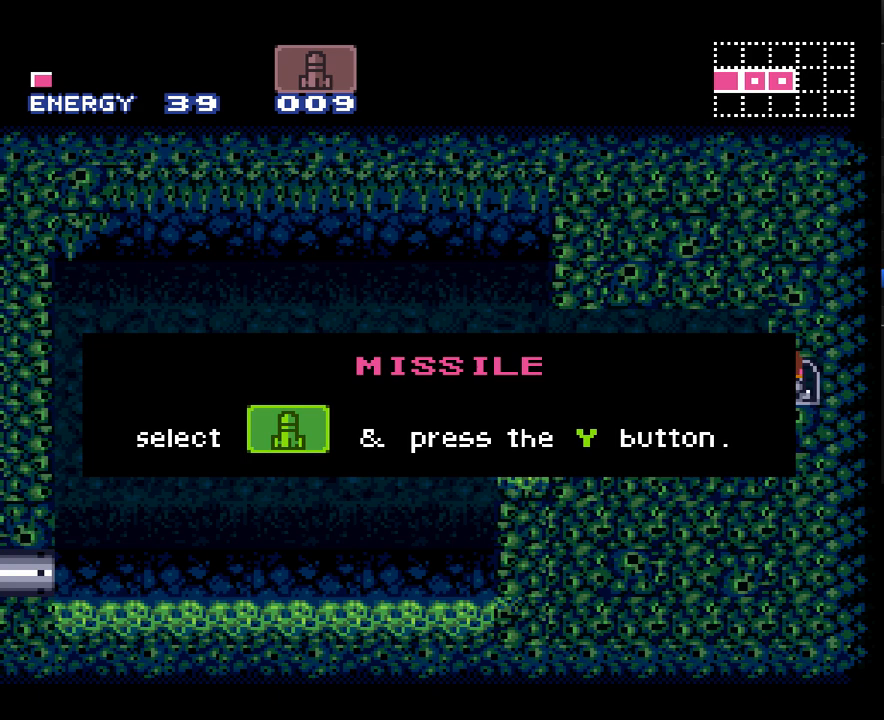
{"buttons": ["A", "DPAD_LEFT"], "events": []}
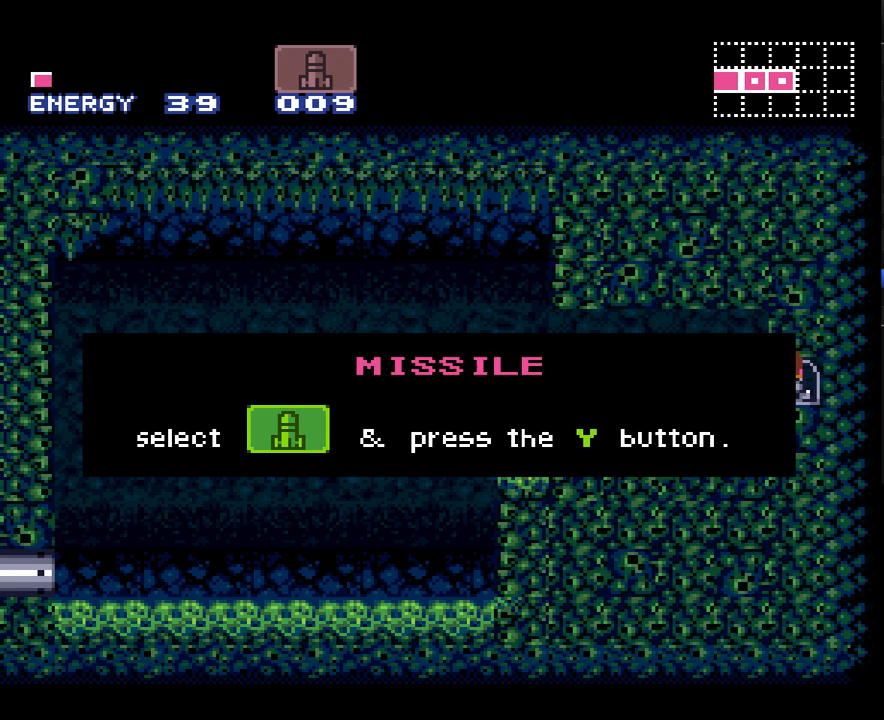
{"buttons": ["A", "DPAD_LEFT"], "events": []}
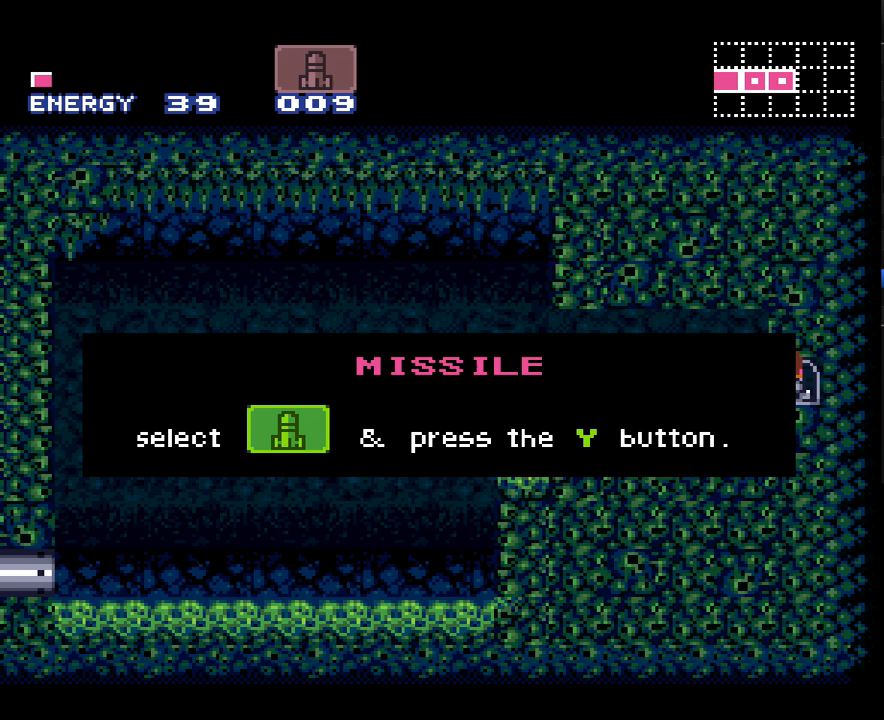
{"buttons": ["A", "DPAD_LEFT"], "events": []}
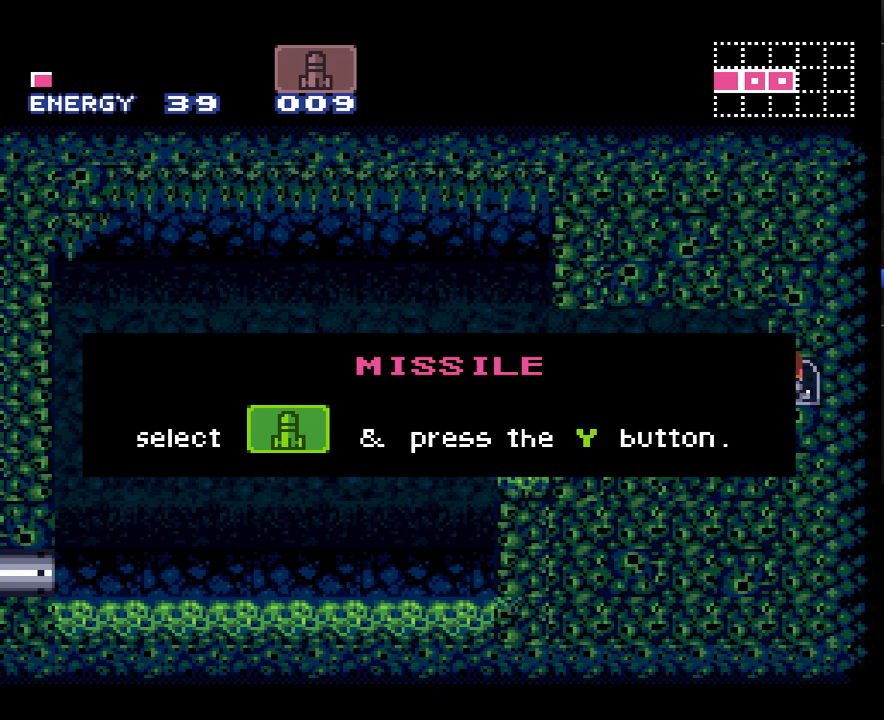
{"buttons": ["A", "DPAD_LEFT"], "events": []}
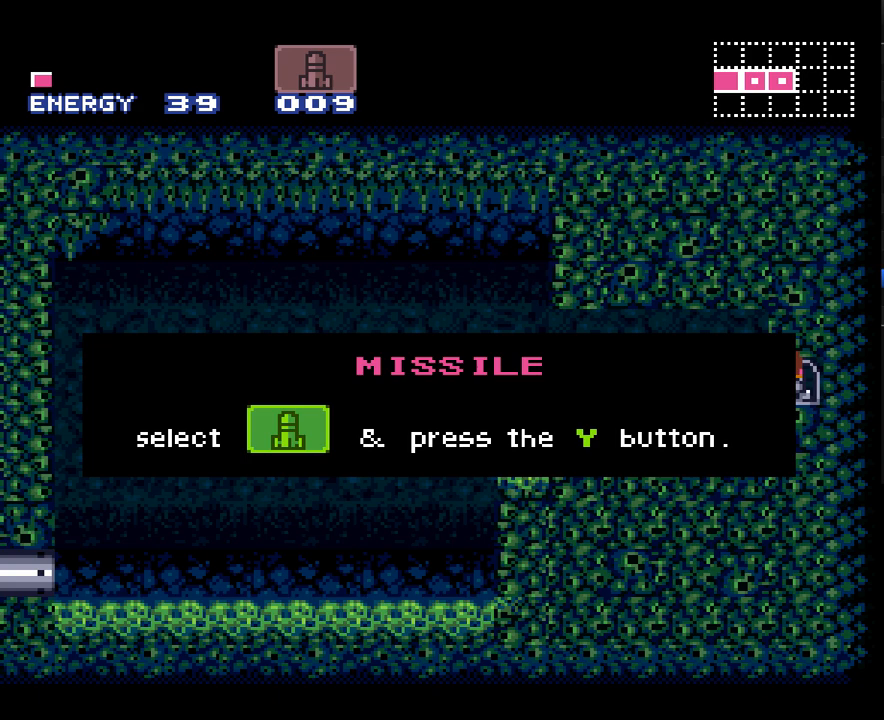
{"buttons": ["A", "DPAD_LEFT"], "events": []}
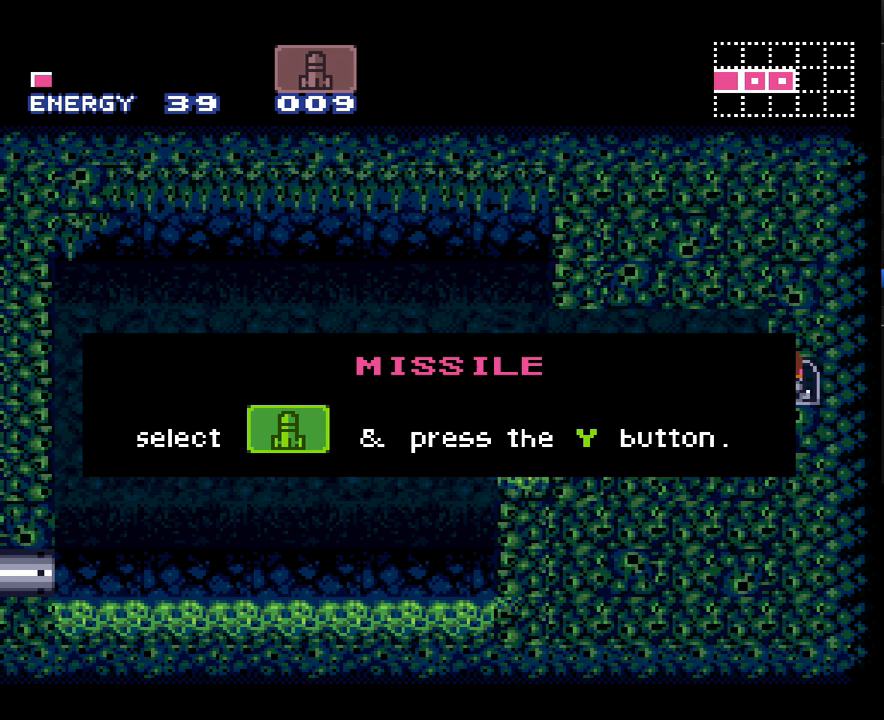
{"buttons": ["A", "DPAD_LEFT"], "events": []}
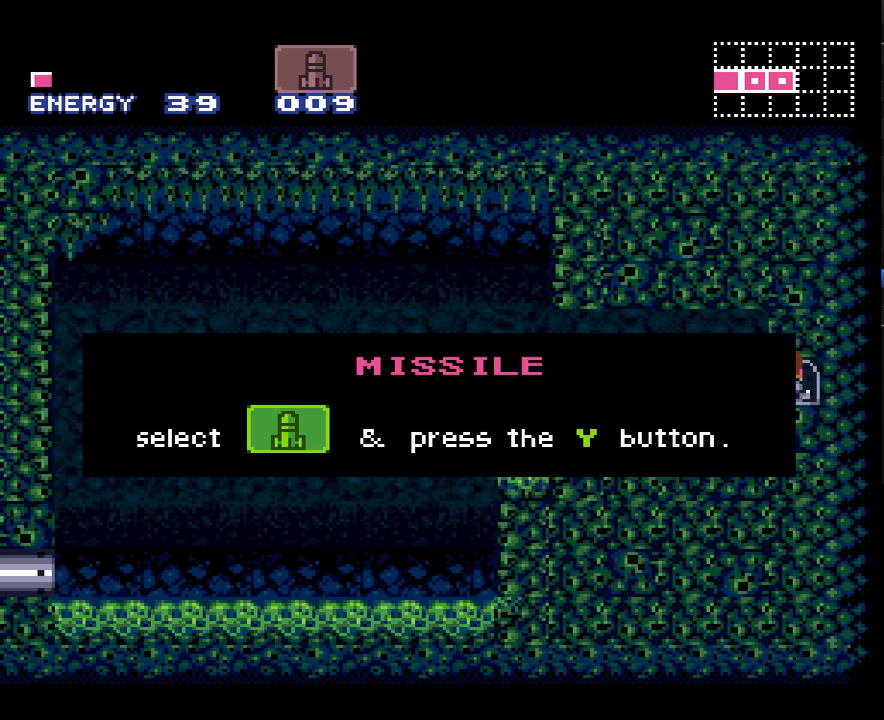
{"buttons": ["A", "DPAD_LEFT"], "events": []}
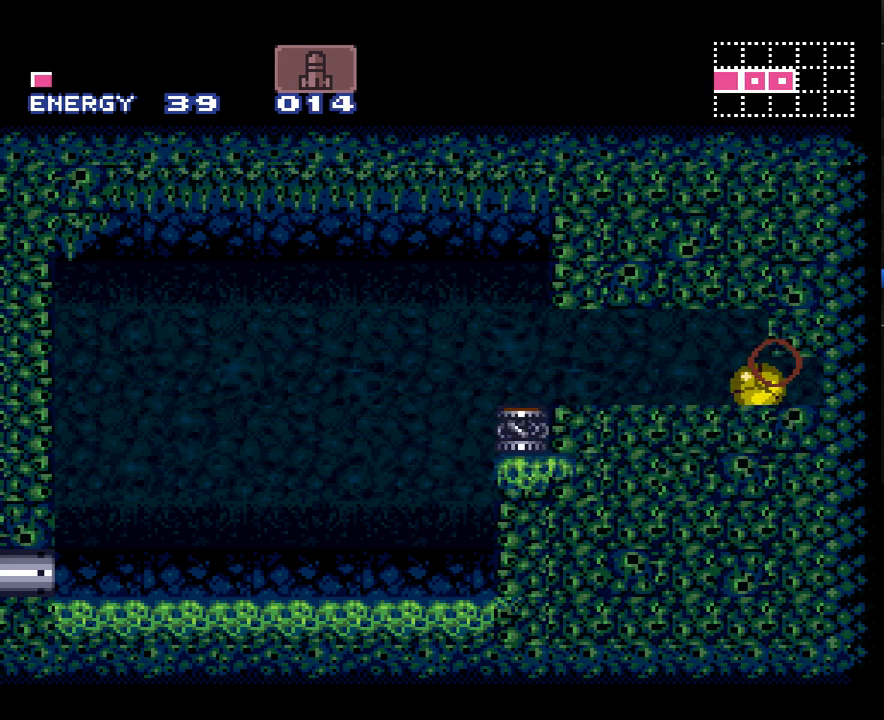
{"buttons": ["A", "DPAD_LEFT"], "events": []}
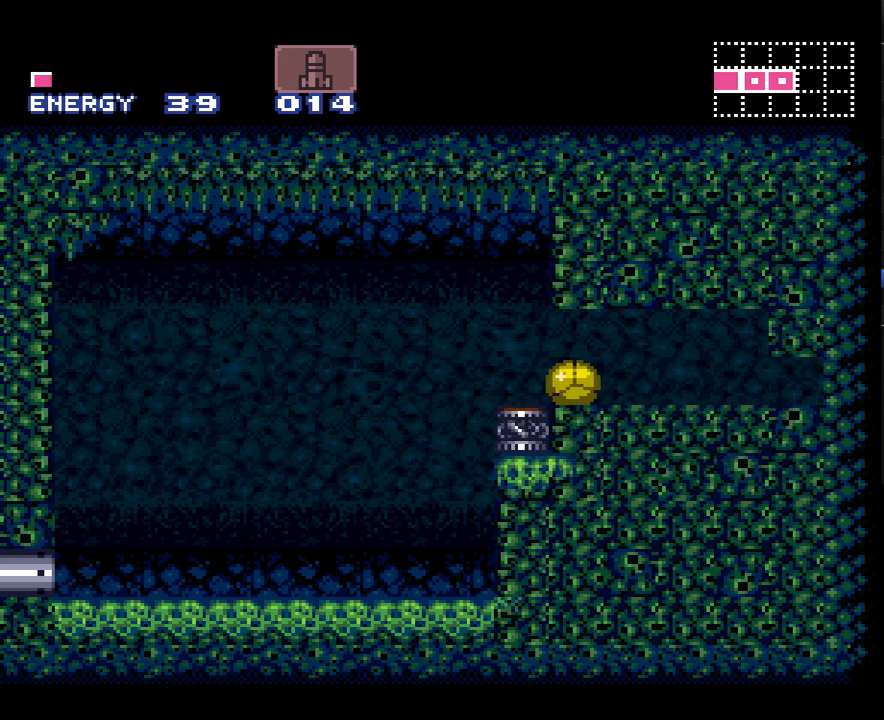
{"buttons": ["A", "B"], "events": [[33, "B", "down"], [133, "B", "up"], [200, "A", "up"], [233, "A", "down"], [233, "B", "down"], [283, "DPAD_LEFT", "up"], [350, "DPAD_DOWN", "down"], [483, "DPAD_DOWN", "up"]]}
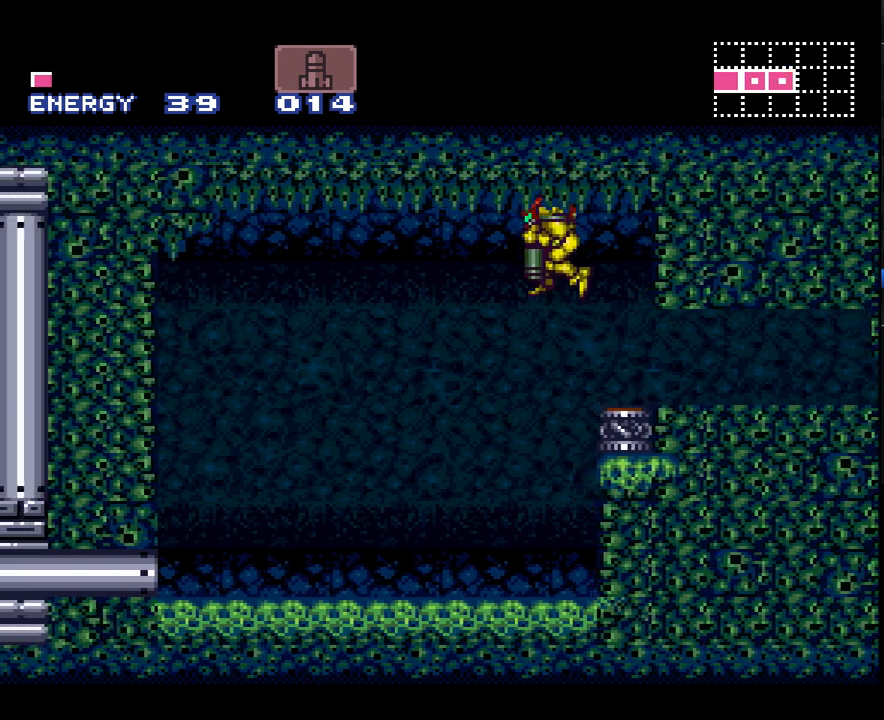
{"buttons": ["A", "B"], "events": []}
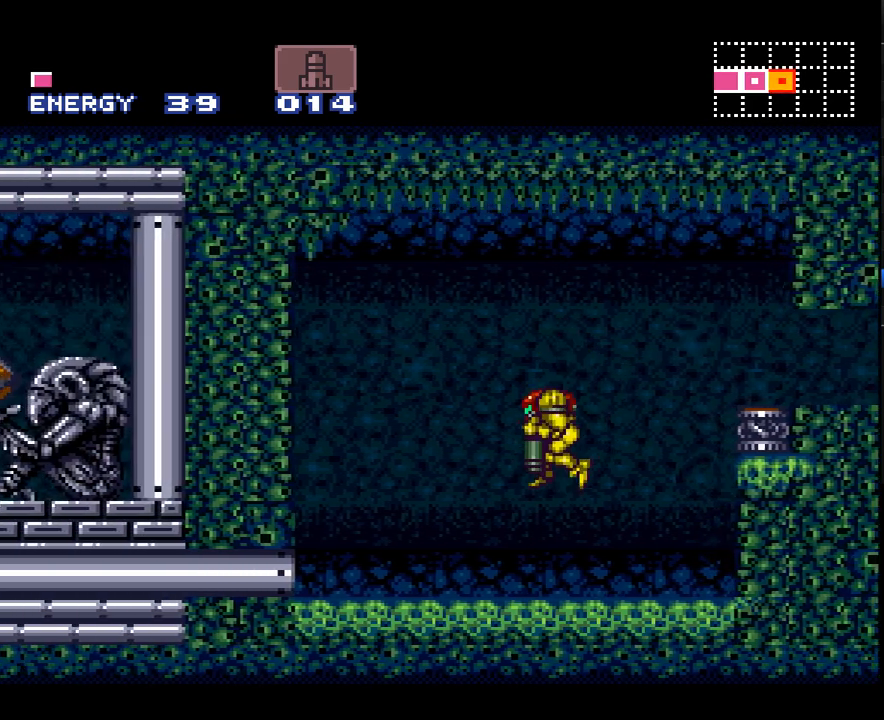
{"buttons": ["A", "B", "DPAD_LEFT"], "events": [[67, "DPAD_DOWN", "down"], [133, "DPAD_LEFT", "down"], [200, "DPAD_DOWN", "up"]]}
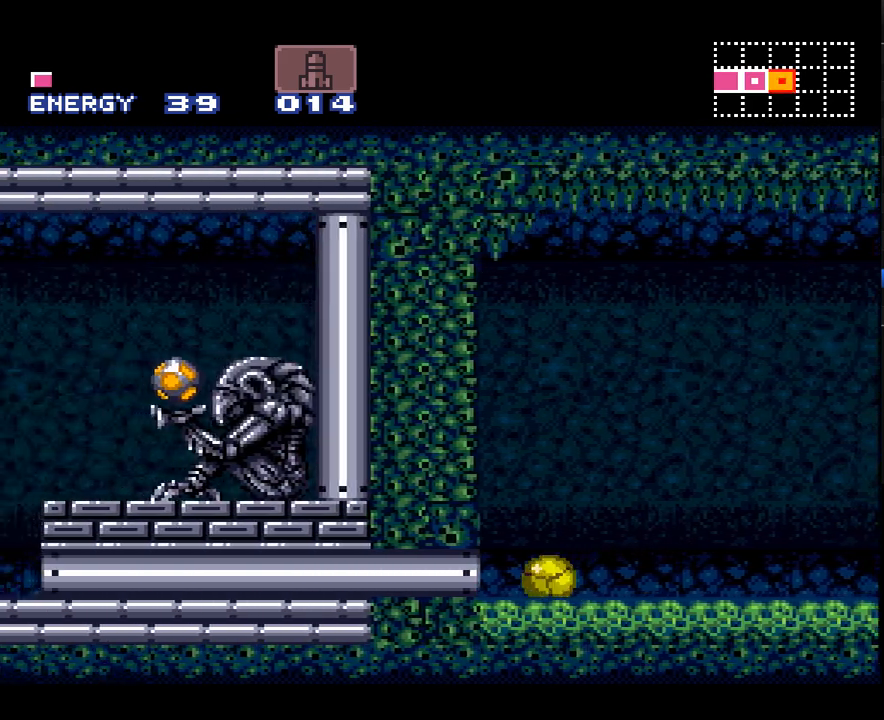
{"buttons": ["A", "B", "DPAD_LEFT"], "events": []}
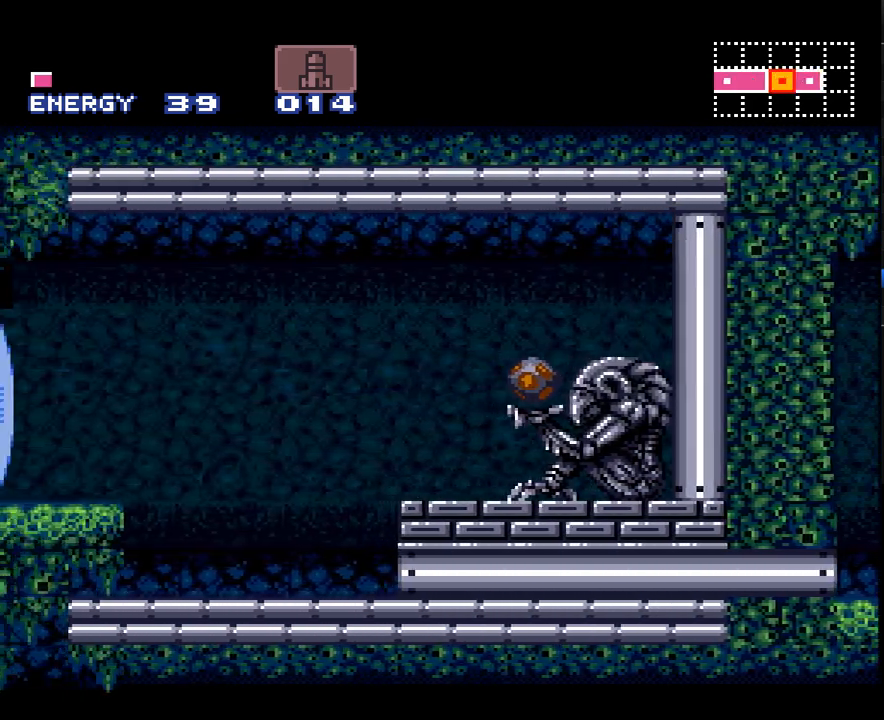
{"buttons": ["A", "DPAD_LEFT"], "events": [[200, "B", "up"], [317, "B", "down"], [417, "B", "up"]]}
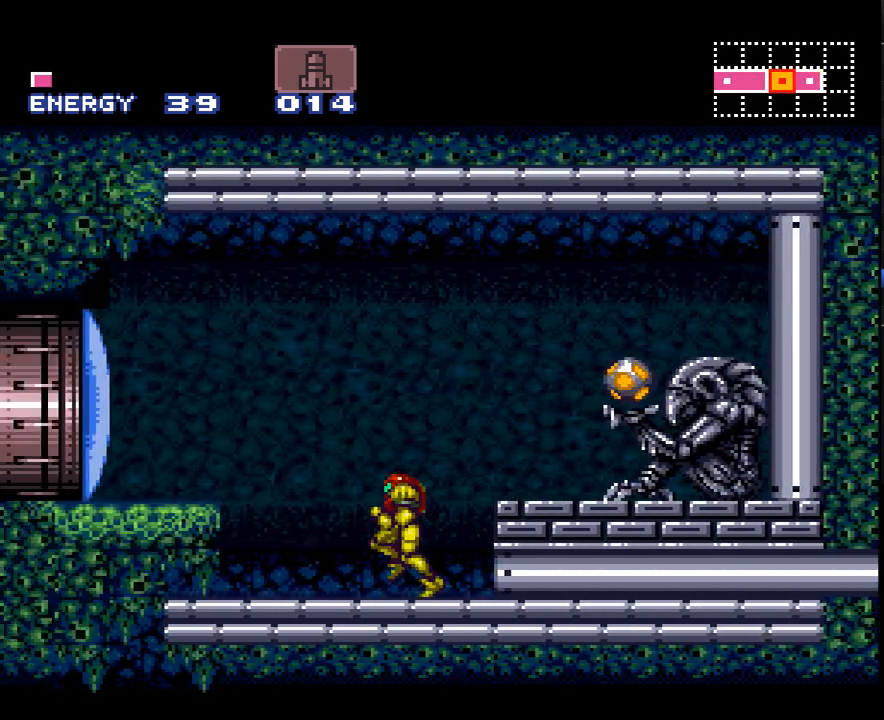
{"buttons": ["A", "DPAD_LEFT"], "events": [[83, "B", "down"], [133, "Y", "down"], [283, "Y", "up"], [317, "B", "up"], [350, "A", "up"], [417, "A", "down"]]}
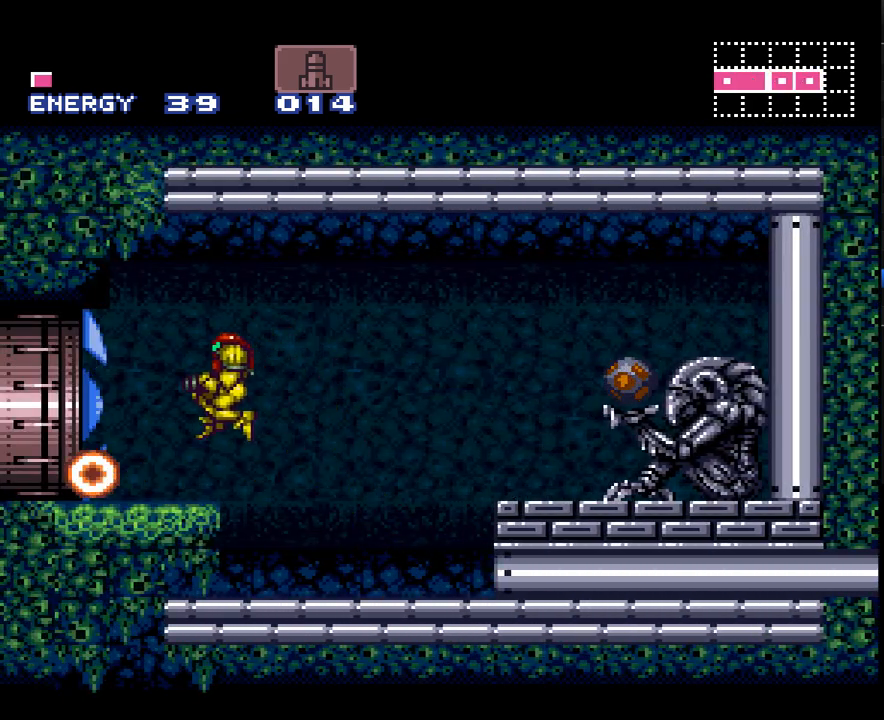
{"buttons": ["A", "B", "DPAD_LEFT"], "events": [[417, "B", "down"]]}
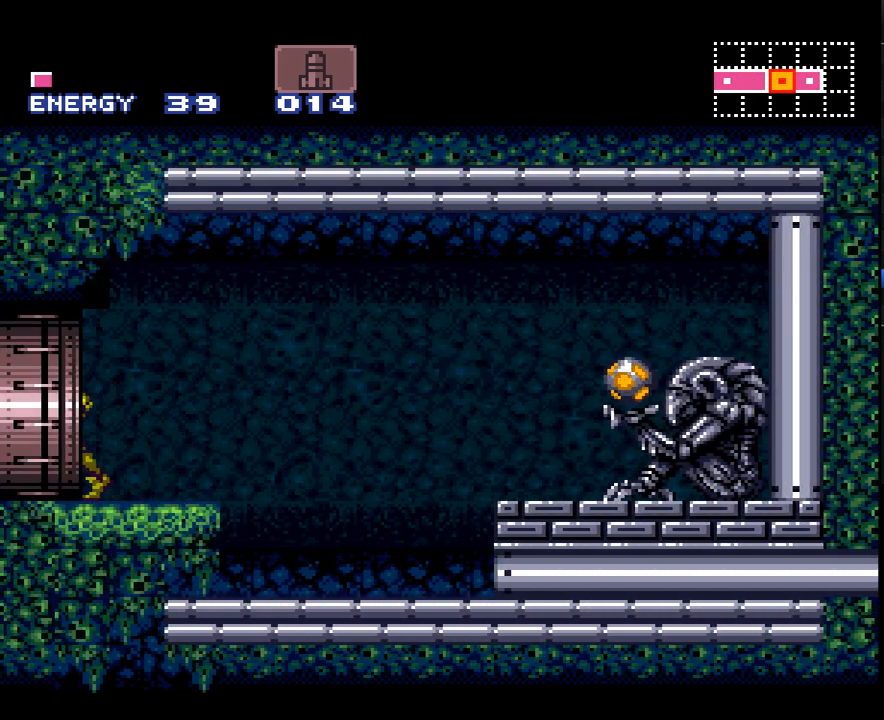
{"buttons": ["A", "B", "DPAD_LEFT"], "events": []}
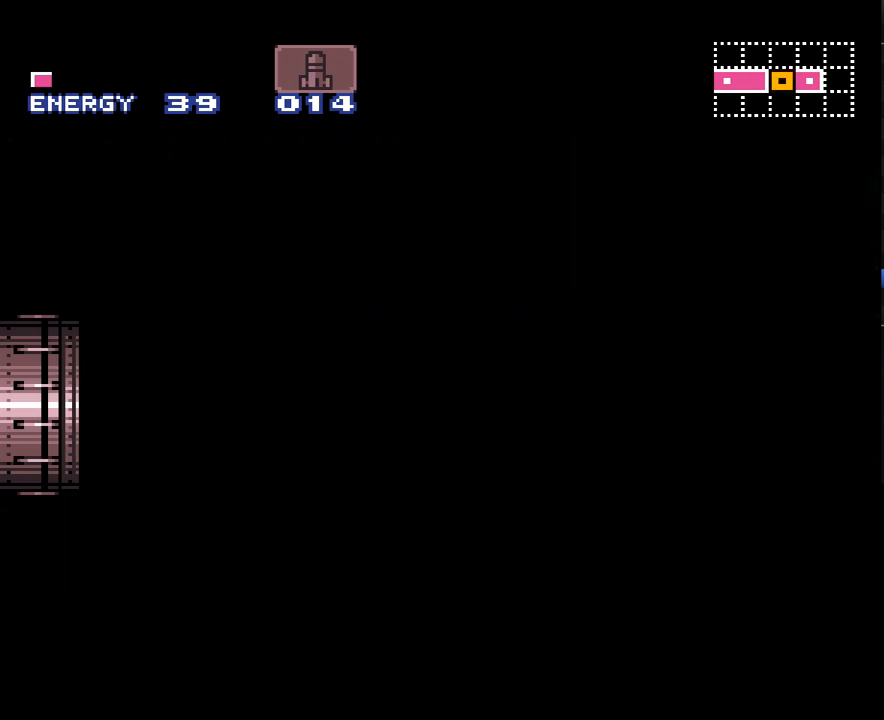
{"buttons": ["A", "B"], "events": [[383, "DPAD_LEFT", "up"]]}
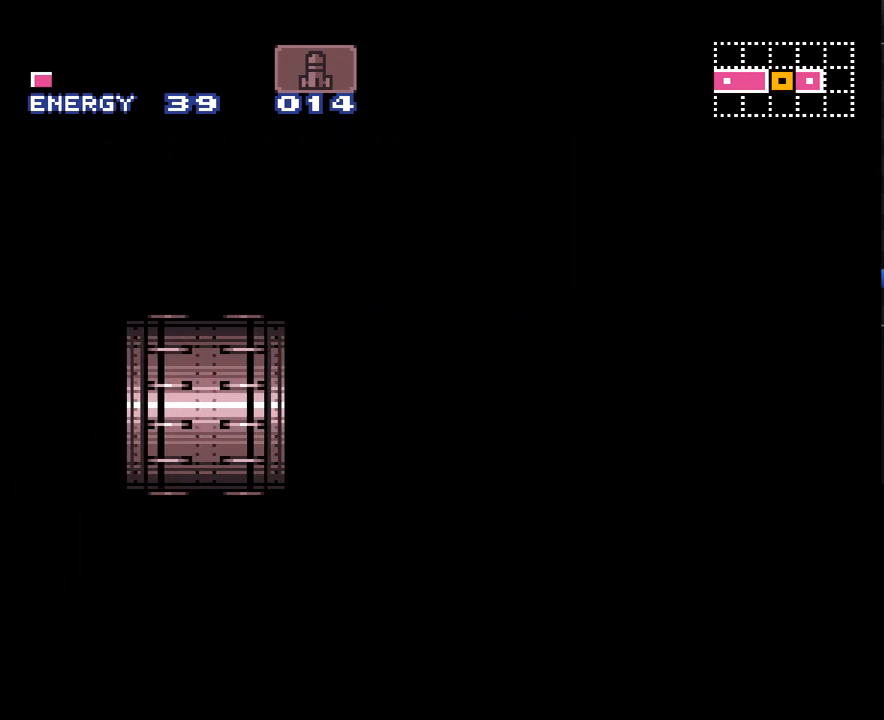
{"buttons": ["A", "B", "DPAD_RIGHT"], "events": [[33, "DPAD_RIGHT", "down"]]}
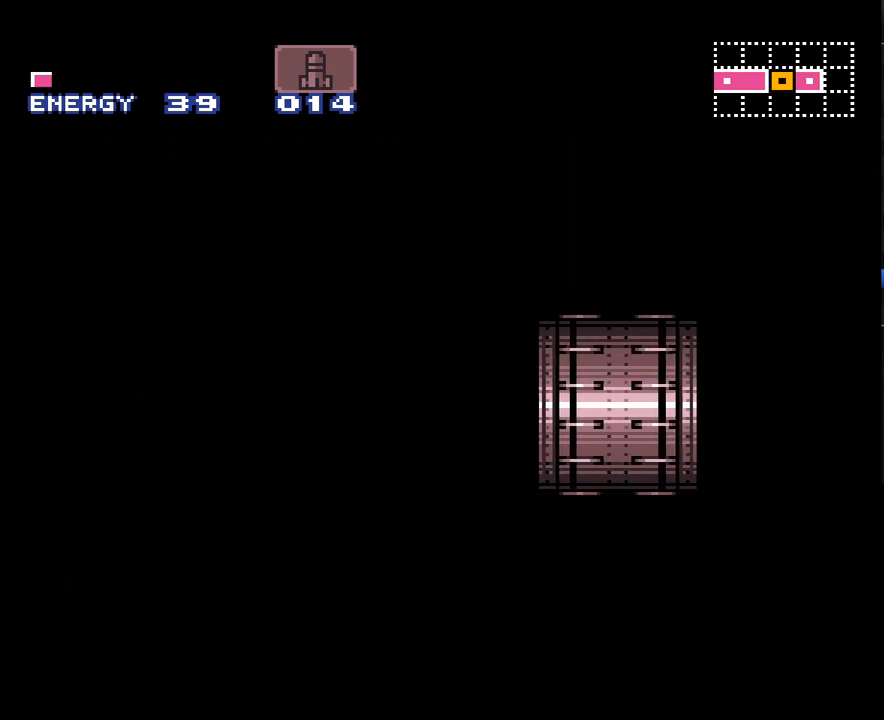
{"buttons": ["A", "B", "DPAD_RIGHT"], "events": []}
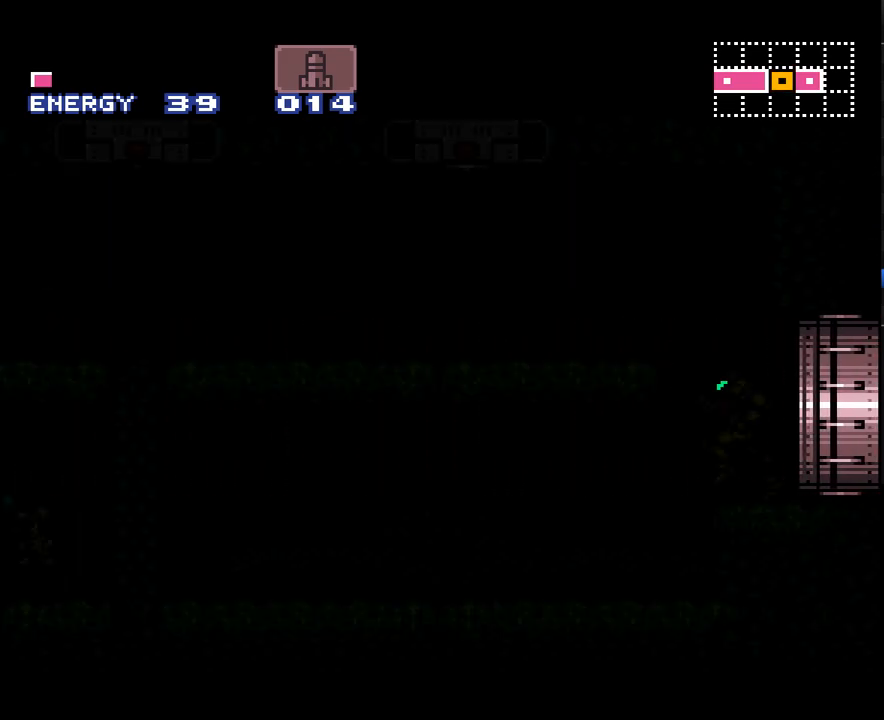
{"buttons": ["A", "B", "DPAD_RIGHT"], "events": []}